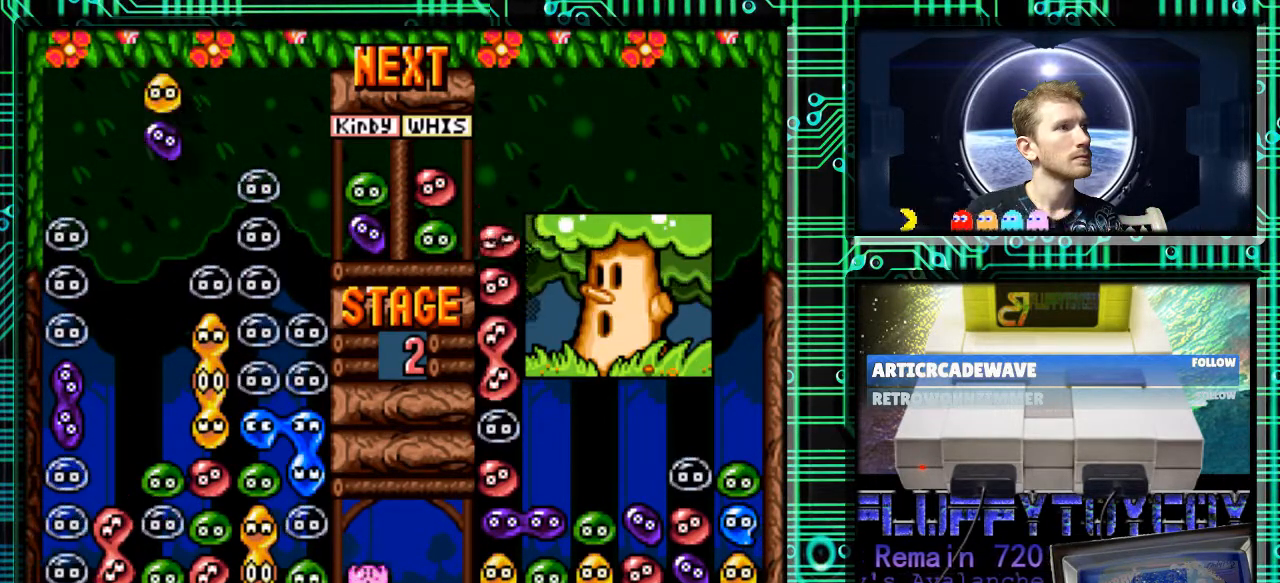
Gameplay with a controller (Nintendo layout); each line is a JSON object with the inputs held at the frame after it. "events" lists button and stick changes between this image and that frame as [ms after this image, input, new state], when the widget could be followed in between. Not read: L3 R3.
{"buttons": ["DPAD_DOWN"], "events": [[100, "B", "up"], [200, "B", "down"], [333, "B", "up"], [467, "DPAD_DOWN", "down"]]}
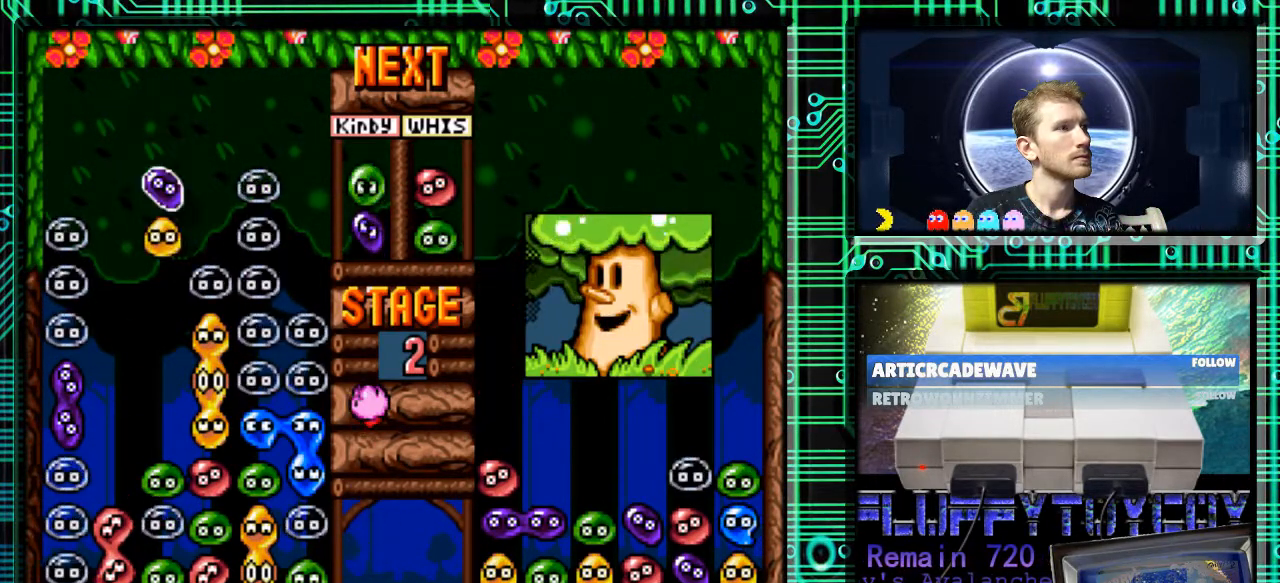
{"buttons": ["DPAD_DOWN"], "events": []}
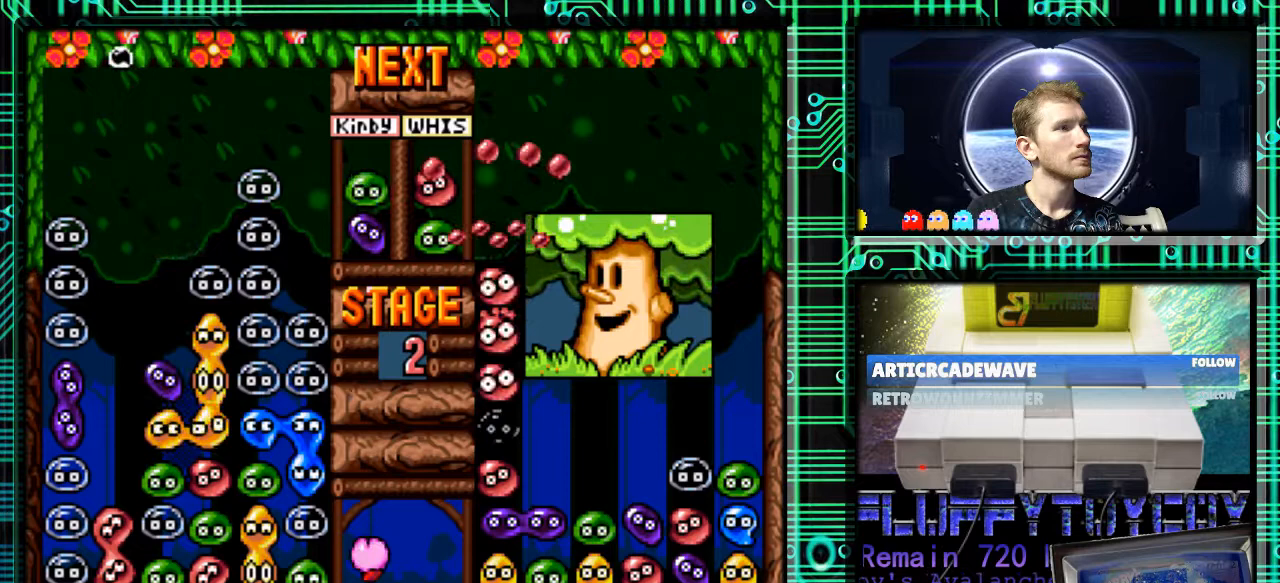
{"buttons": [], "events": [[300, "DPAD_DOWN", "up"]]}
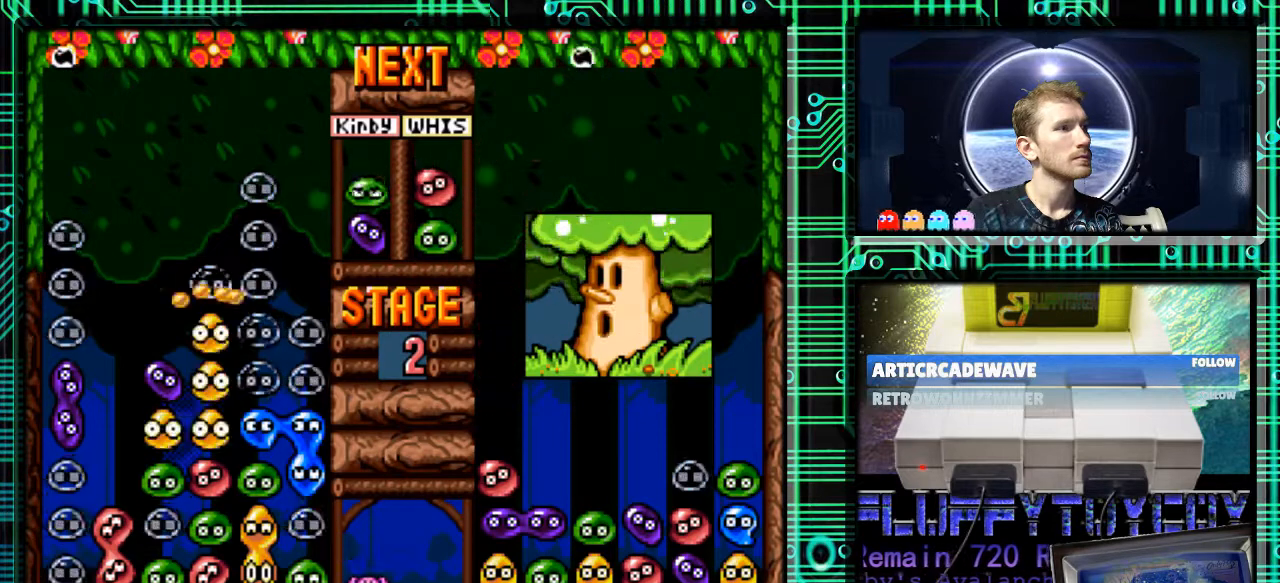
{"buttons": [], "events": []}
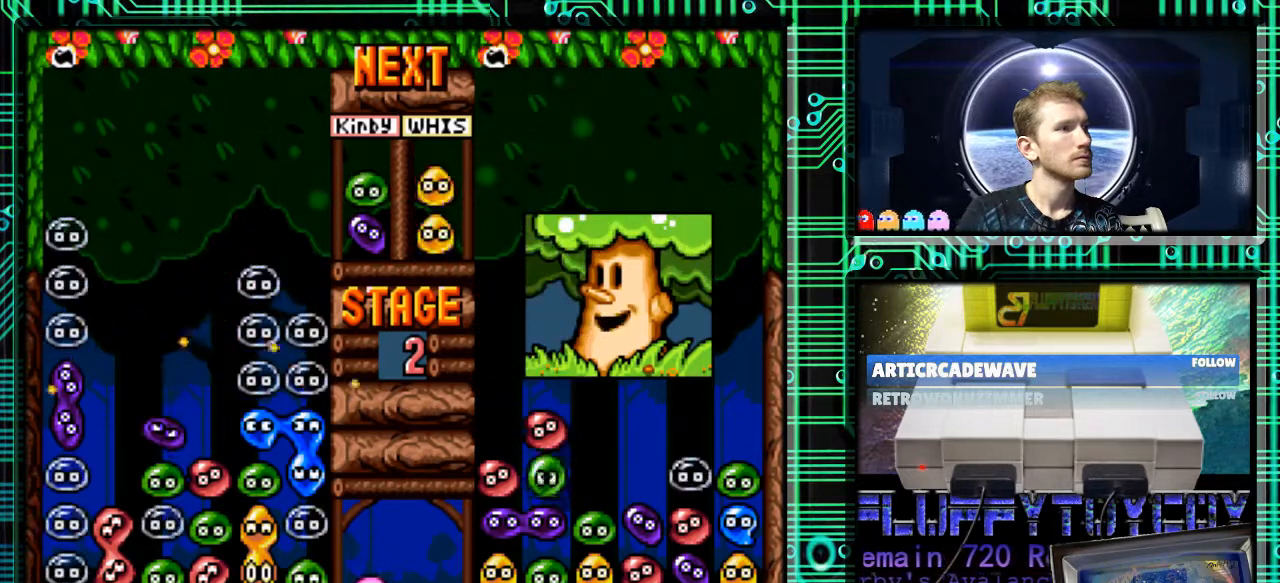
{"buttons": [], "events": []}
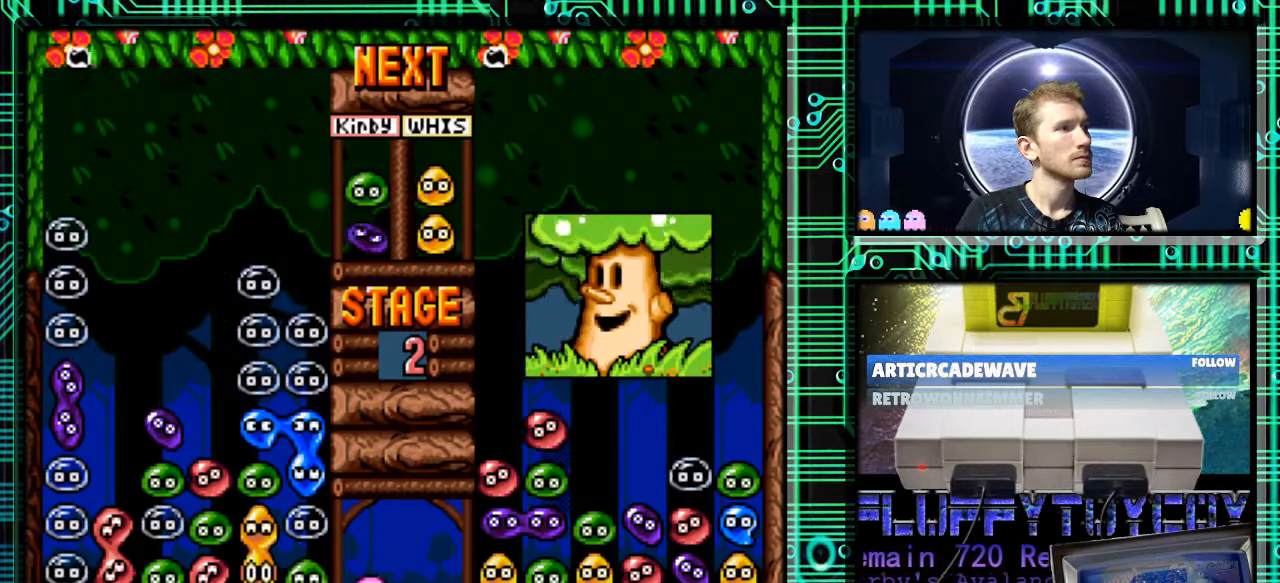
{"buttons": [], "events": []}
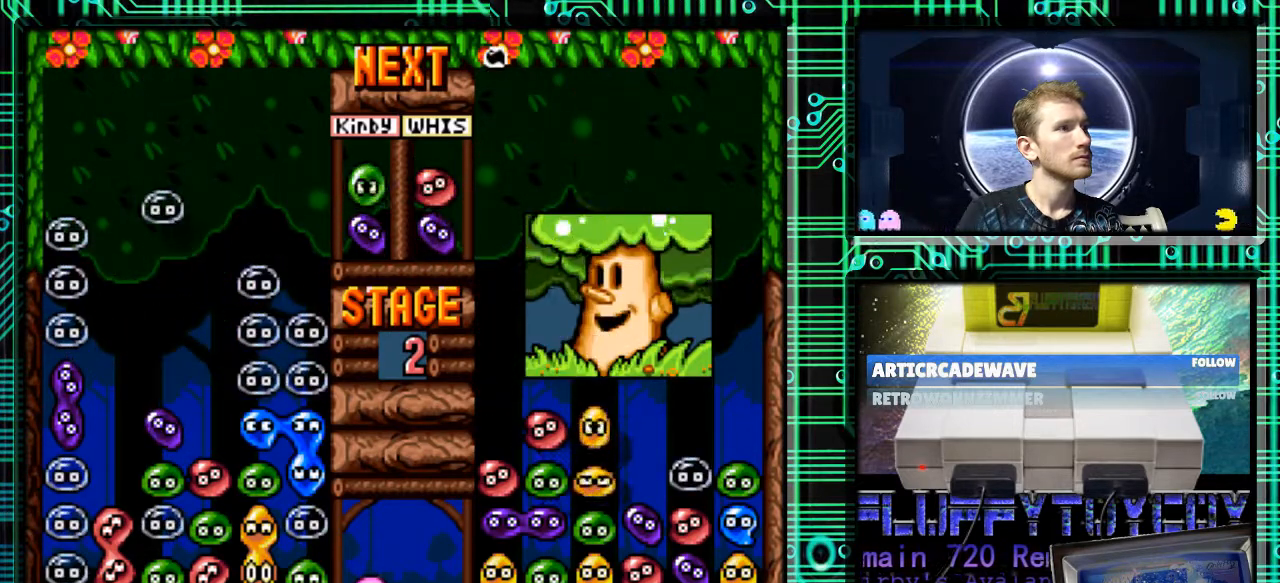
{"buttons": [], "events": []}
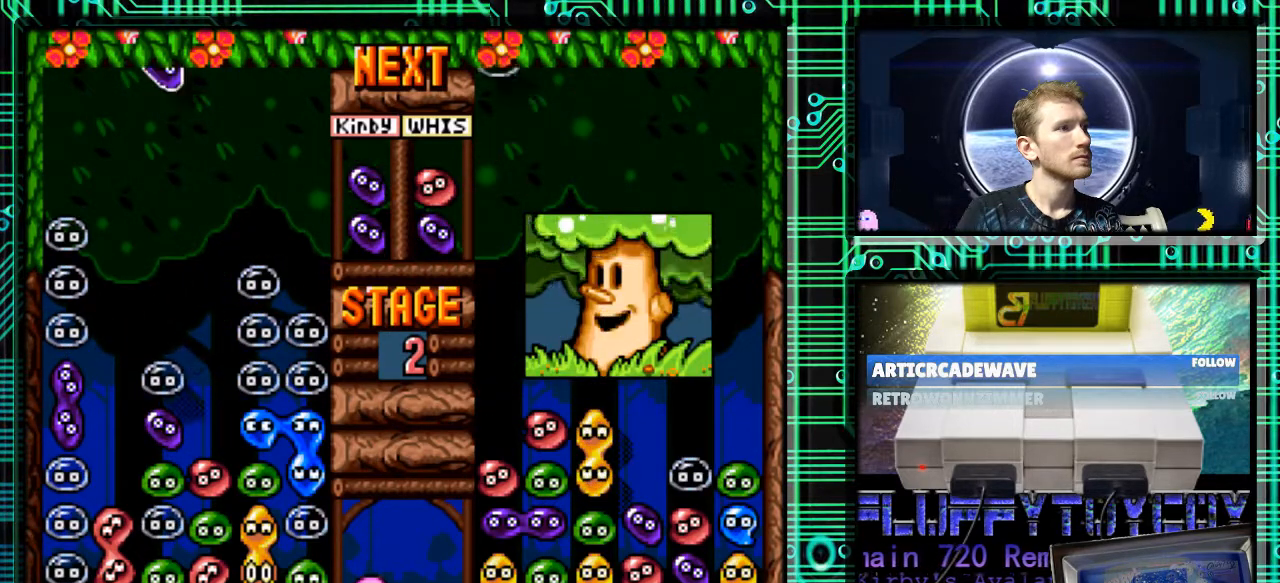
{"buttons": [], "events": []}
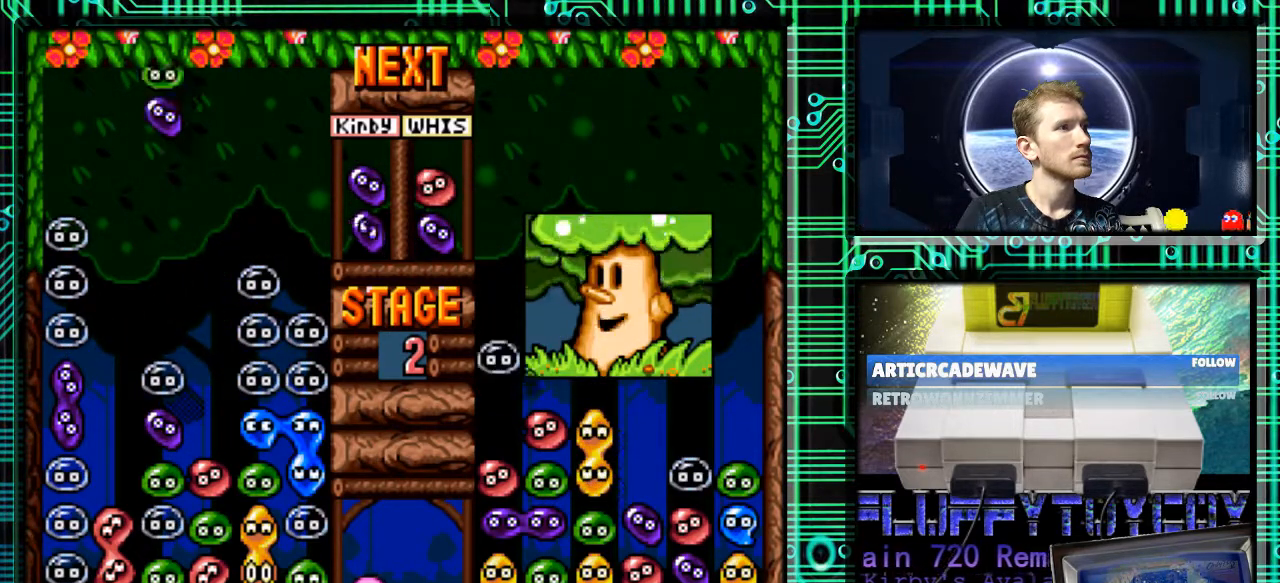
{"buttons": [], "events": [[33, "B", "down"], [133, "B", "up"], [267, "B", "down"], [400, "B", "up"]]}
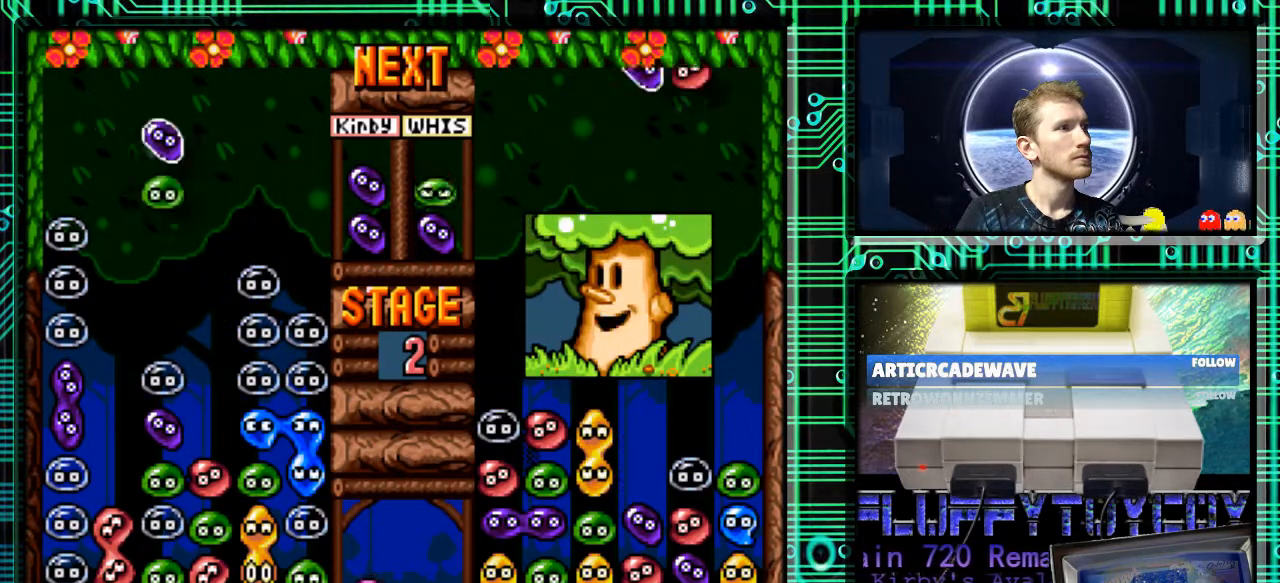
{"buttons": ["DPAD_DOWN"], "events": [[33, "DPAD_LEFT", "down"], [133, "DPAD_LEFT", "up"], [300, "DPAD_DOWN", "down"]]}
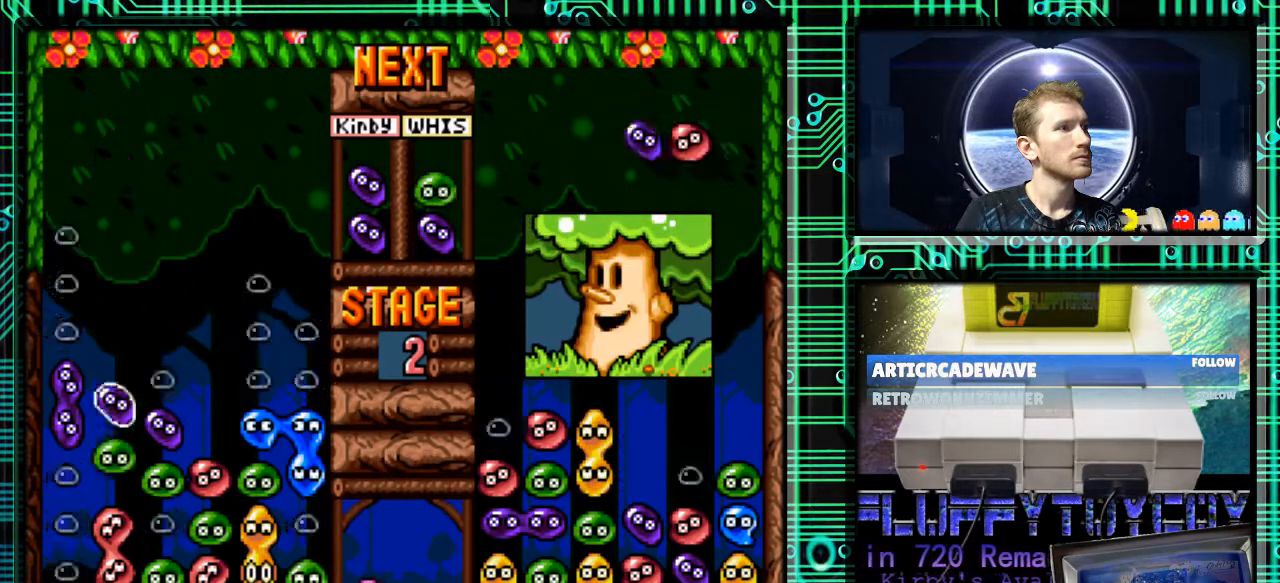
{"buttons": ["DPAD_DOWN"], "events": []}
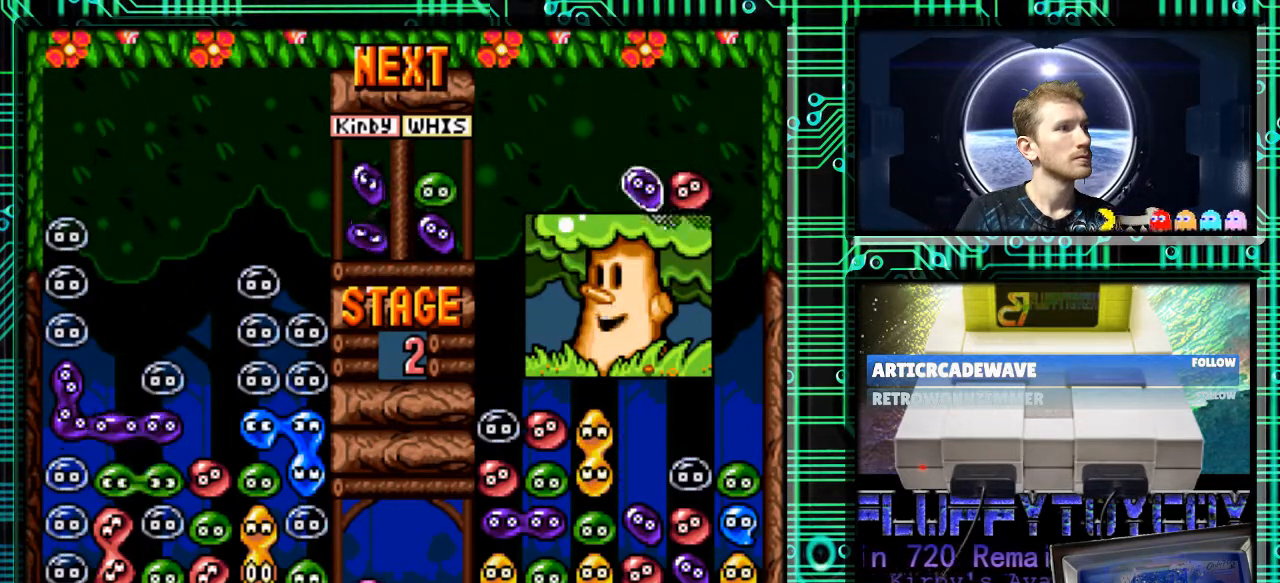
{"buttons": [], "events": [[133, "DPAD_DOWN", "up"]]}
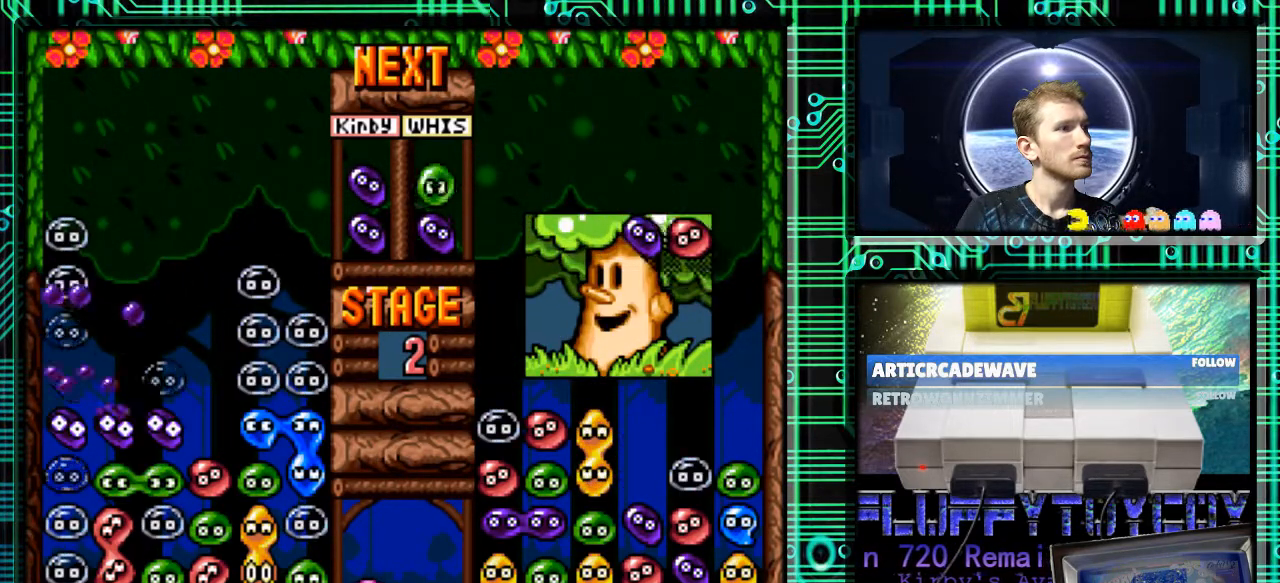
{"buttons": [], "events": []}
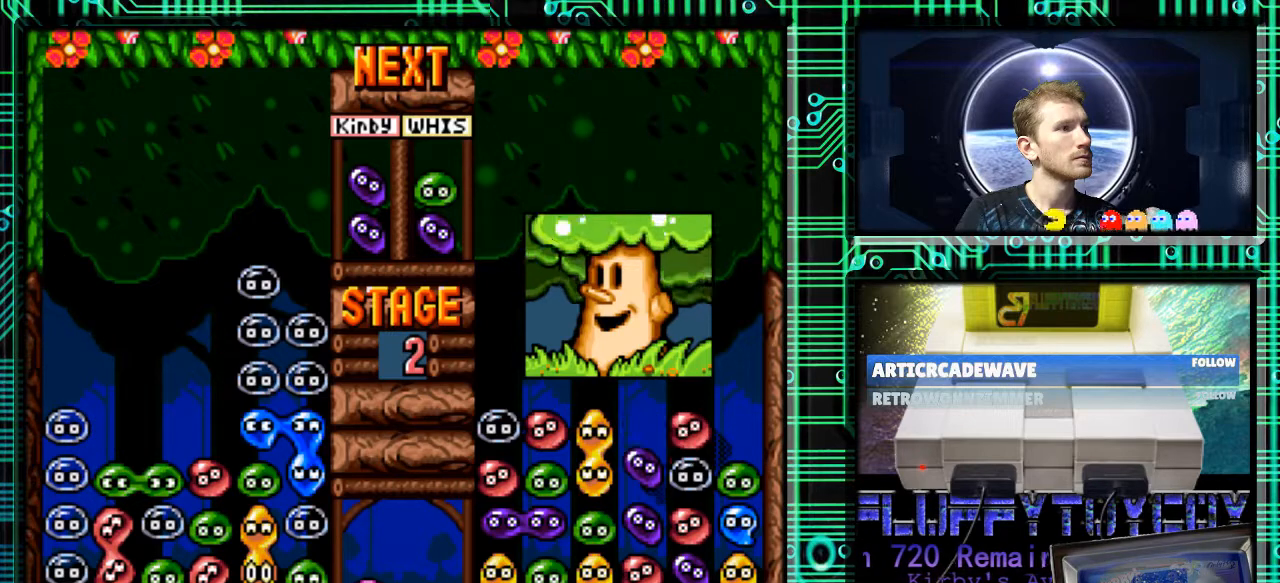
{"buttons": [], "events": []}
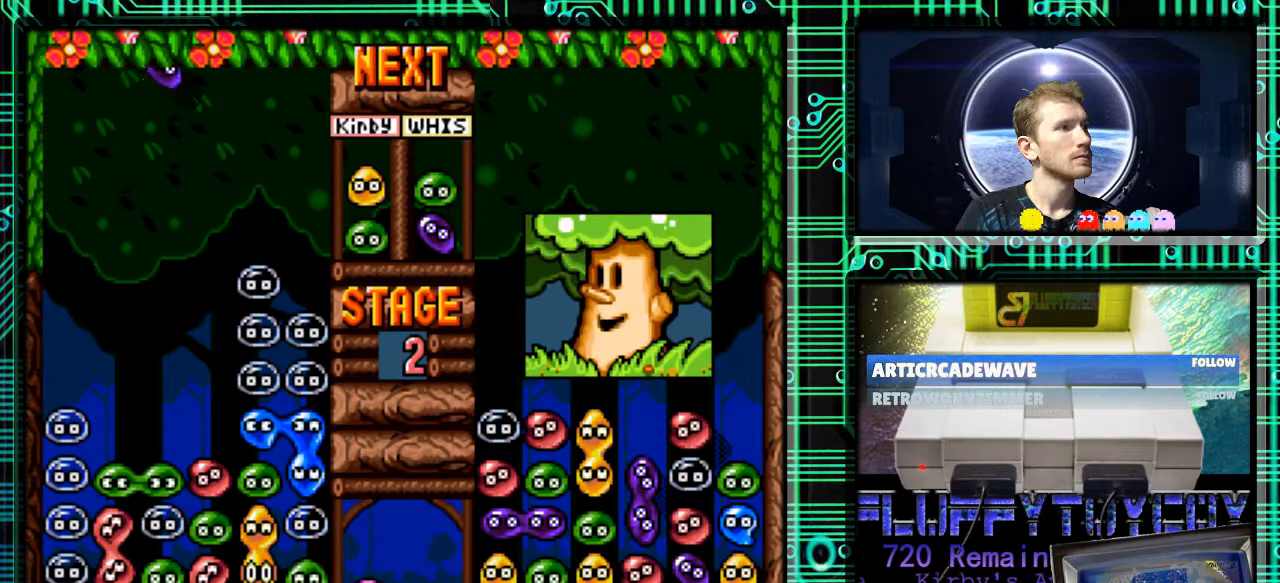
{"buttons": [], "events": []}
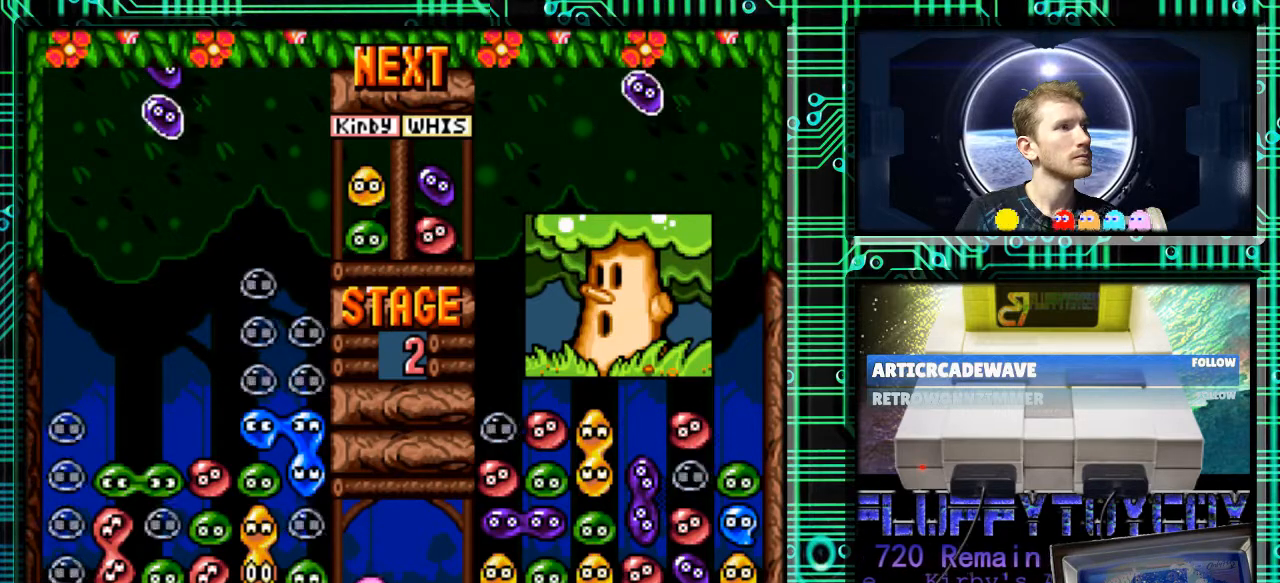
{"buttons": ["B"], "events": [[300, "B", "down"], [400, "B", "up"], [500, "B", "down"]]}
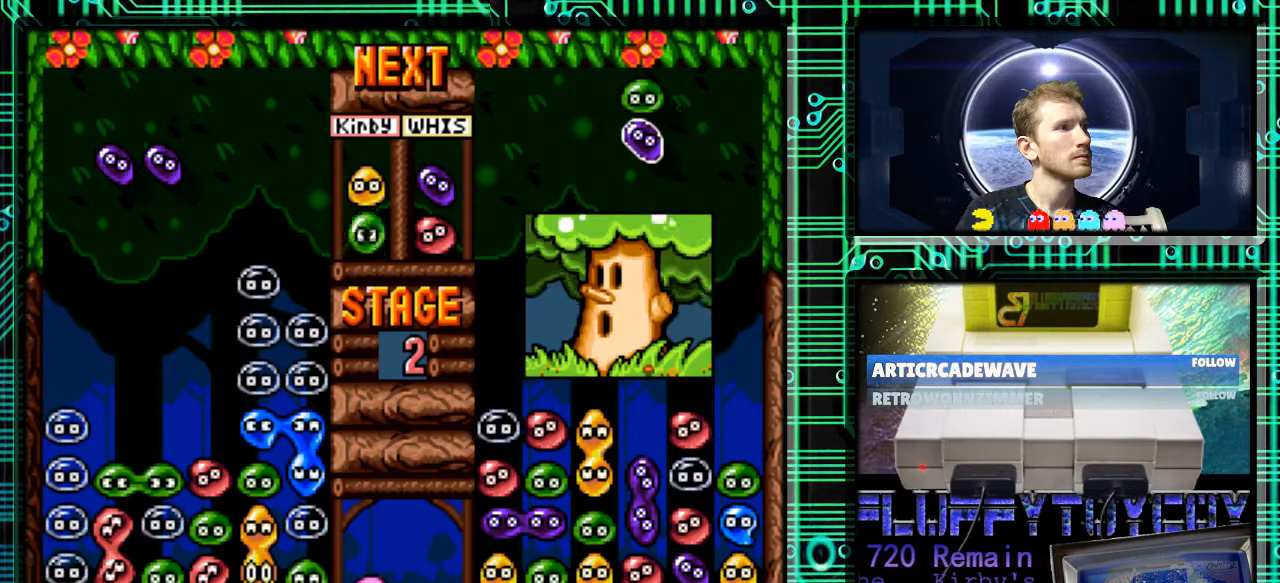
{"buttons": [], "events": [[167, "B", "up"], [367, "DPAD_LEFT", "down"], [467, "DPAD_LEFT", "up"]]}
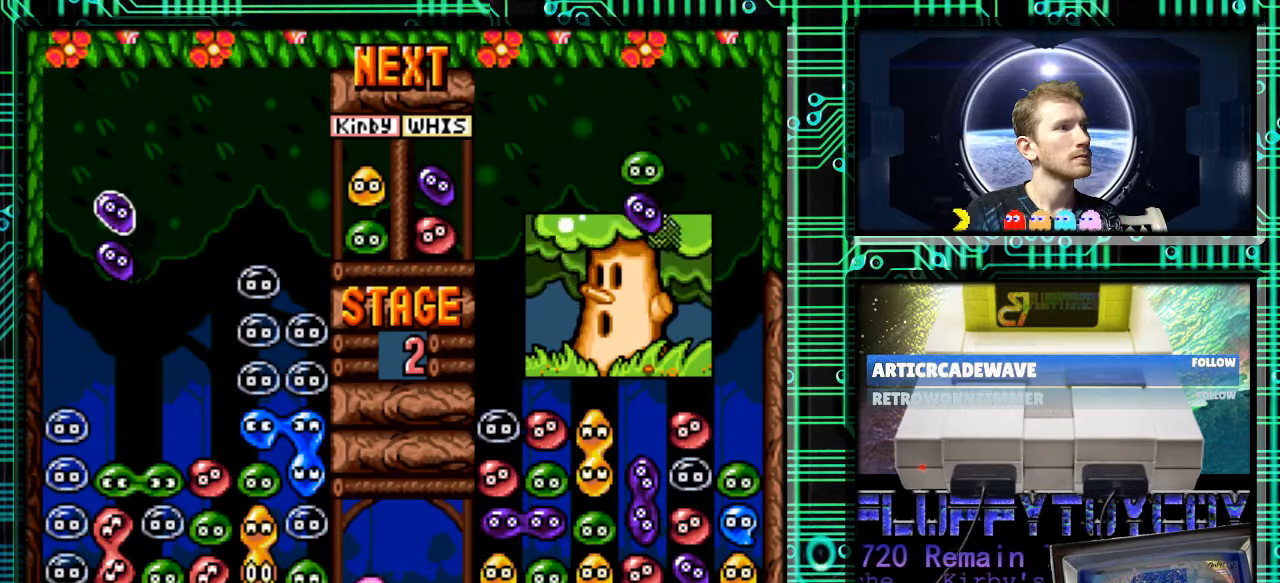
{"buttons": [], "events": [[300, "B", "down"], [400, "B", "up"]]}
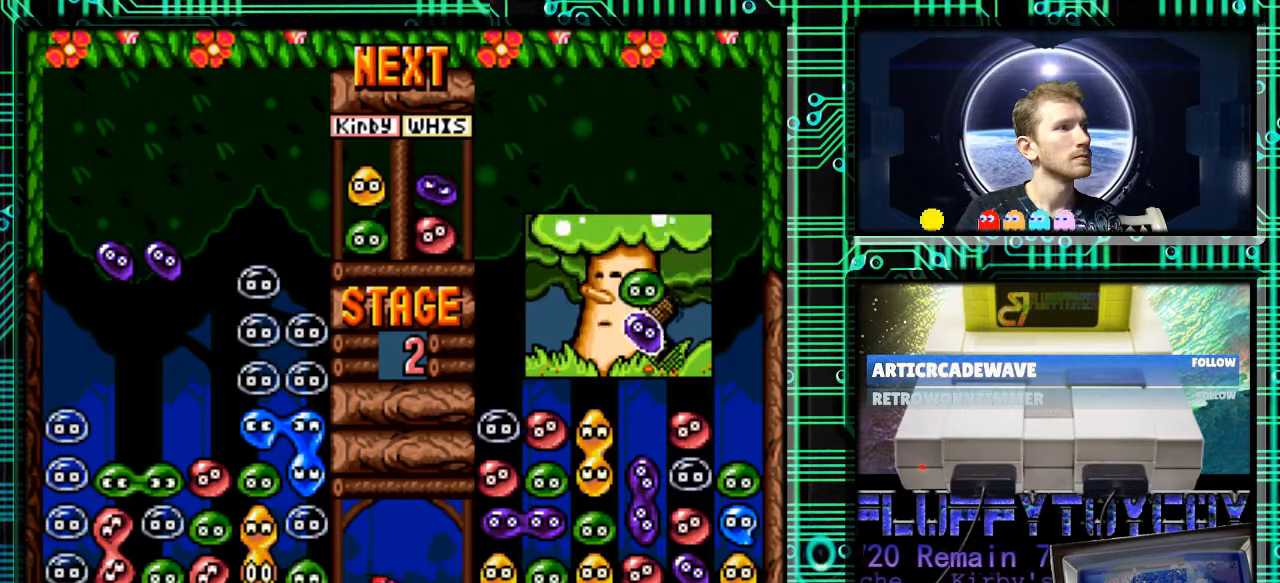
{"buttons": [], "events": [[133, "B", "down"], [233, "B", "up"]]}
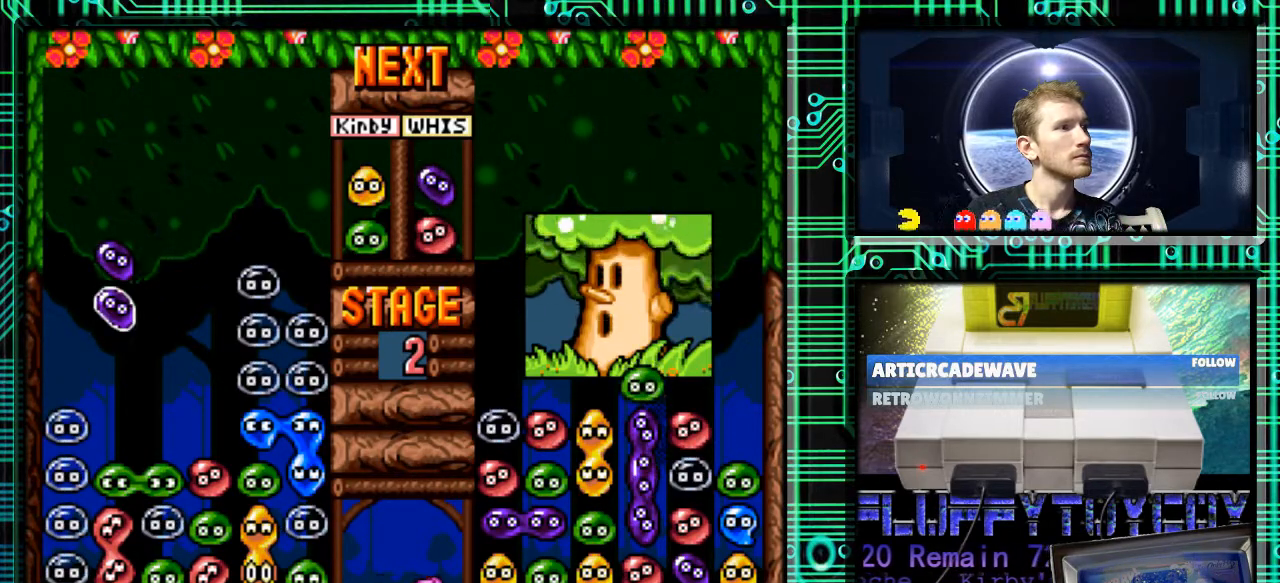
{"buttons": [], "events": [[100, "DPAD_DOWN", "down"], [500, "DPAD_DOWN", "up"]]}
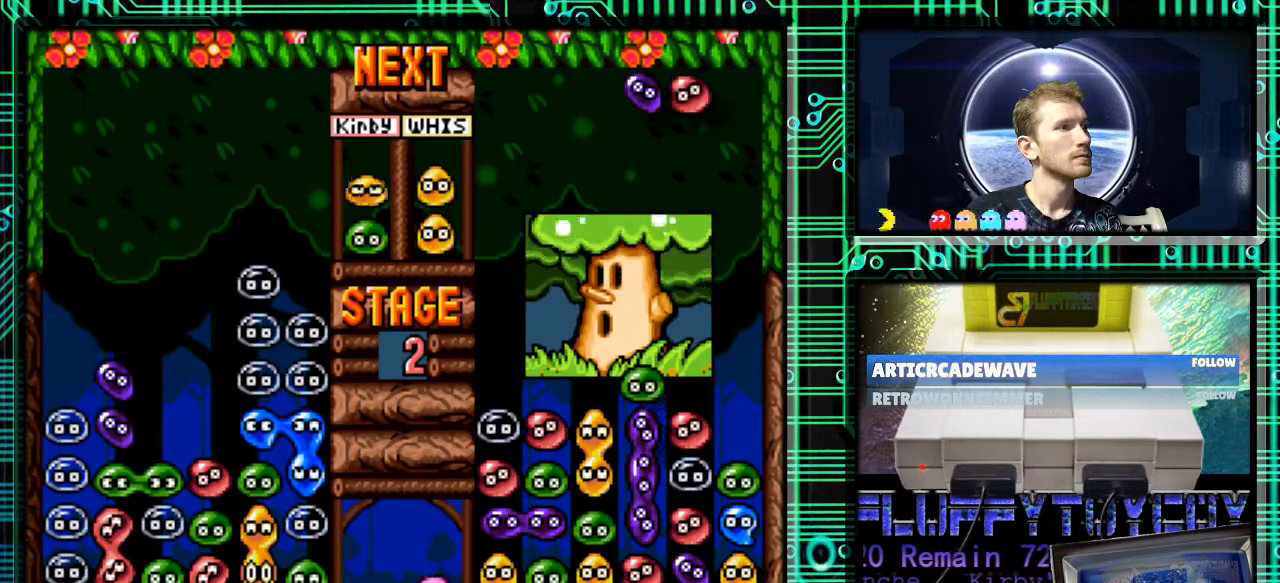
{"buttons": [], "events": []}
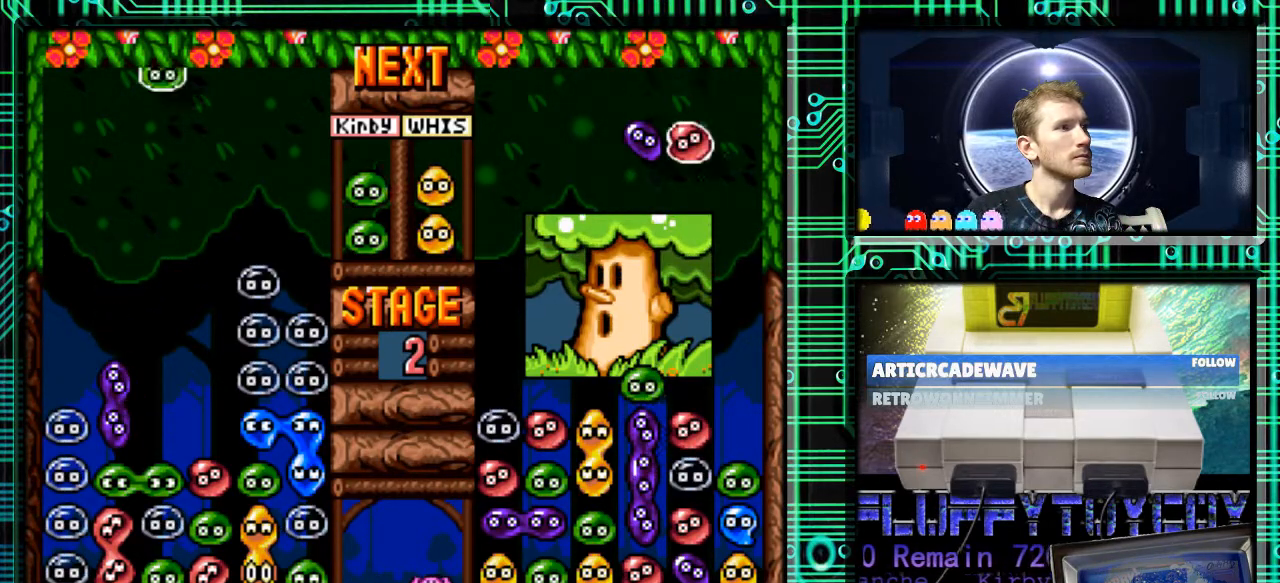
{"buttons": [], "events": []}
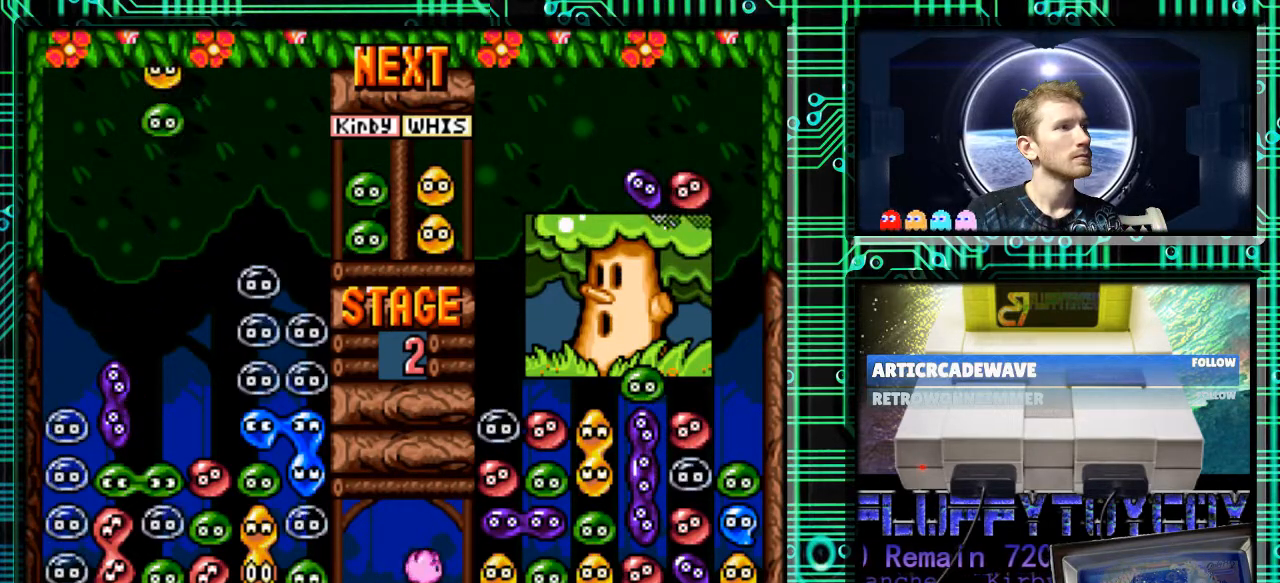
{"buttons": ["B"], "events": [[233, "B", "down"], [367, "B", "up"], [467, "B", "down"]]}
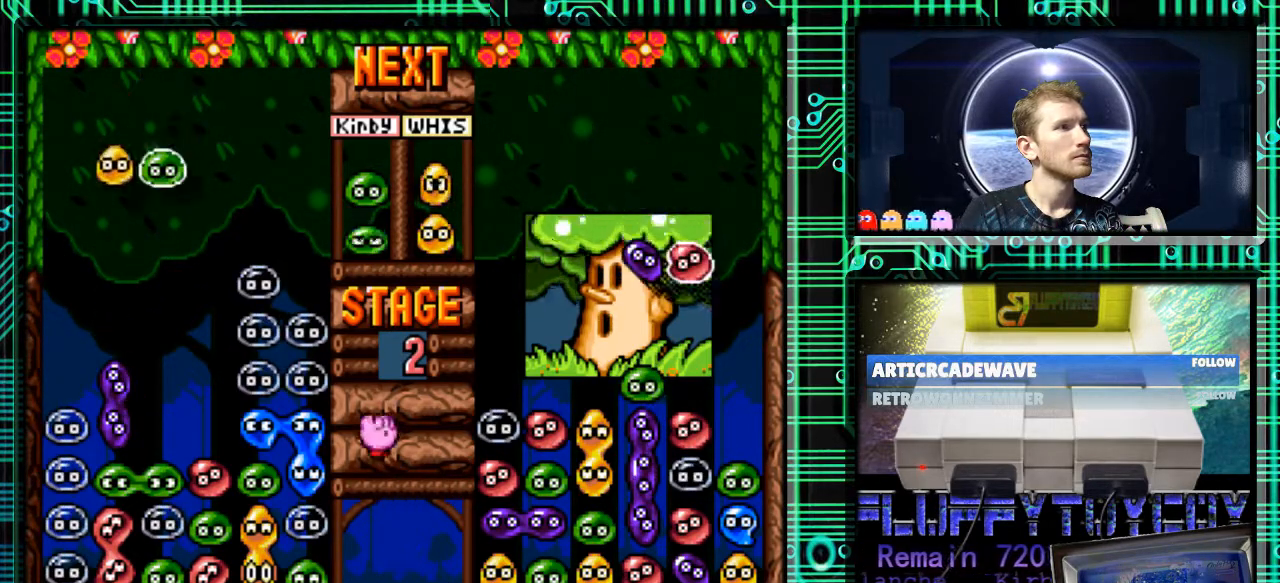
{"buttons": [], "events": [[100, "B", "up"], [333, "B", "down"], [367, "B", "up"]]}
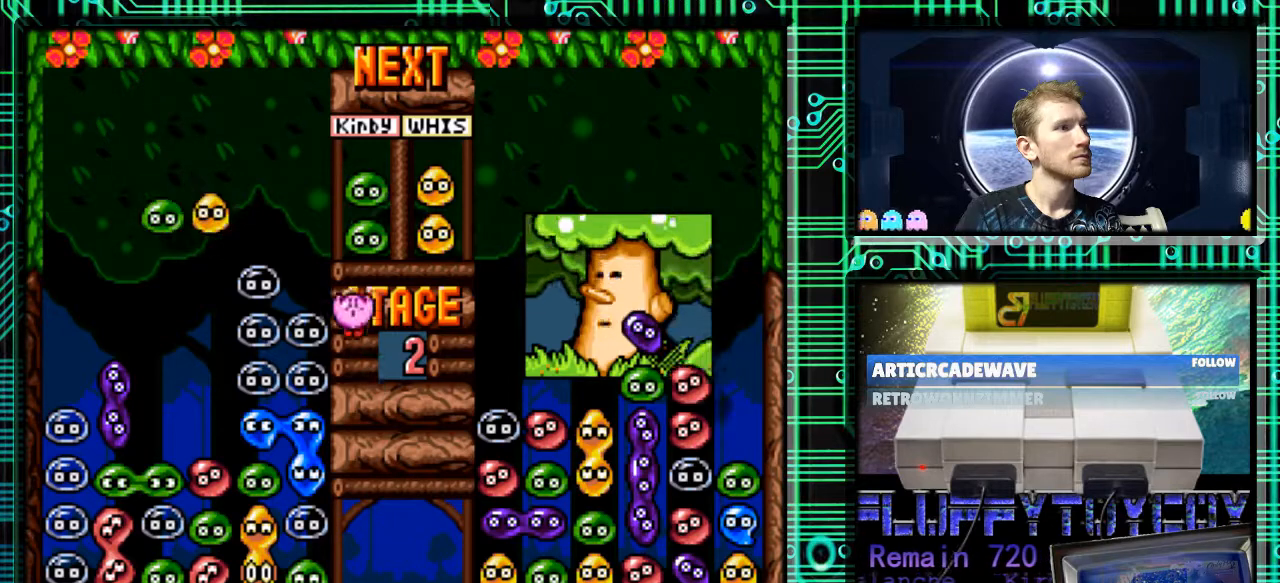
{"buttons": ["DPAD_DOWN"], "events": [[200, "DPAD_DOWN", "down"]]}
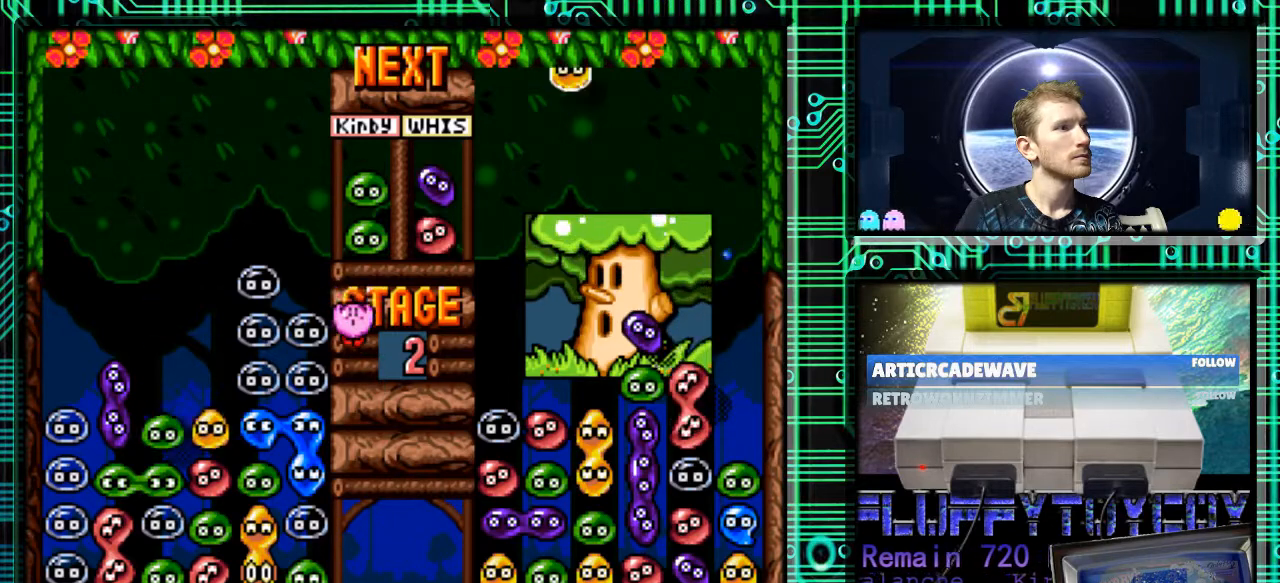
{"buttons": [], "events": [[300, "DPAD_DOWN", "up"]]}
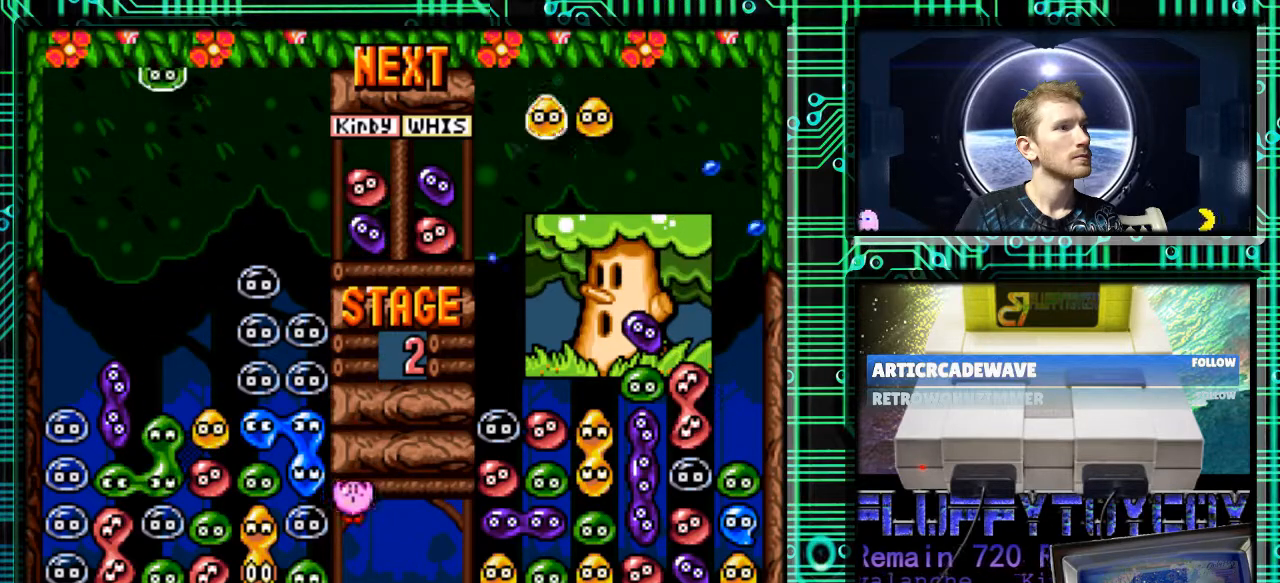
{"buttons": [], "events": []}
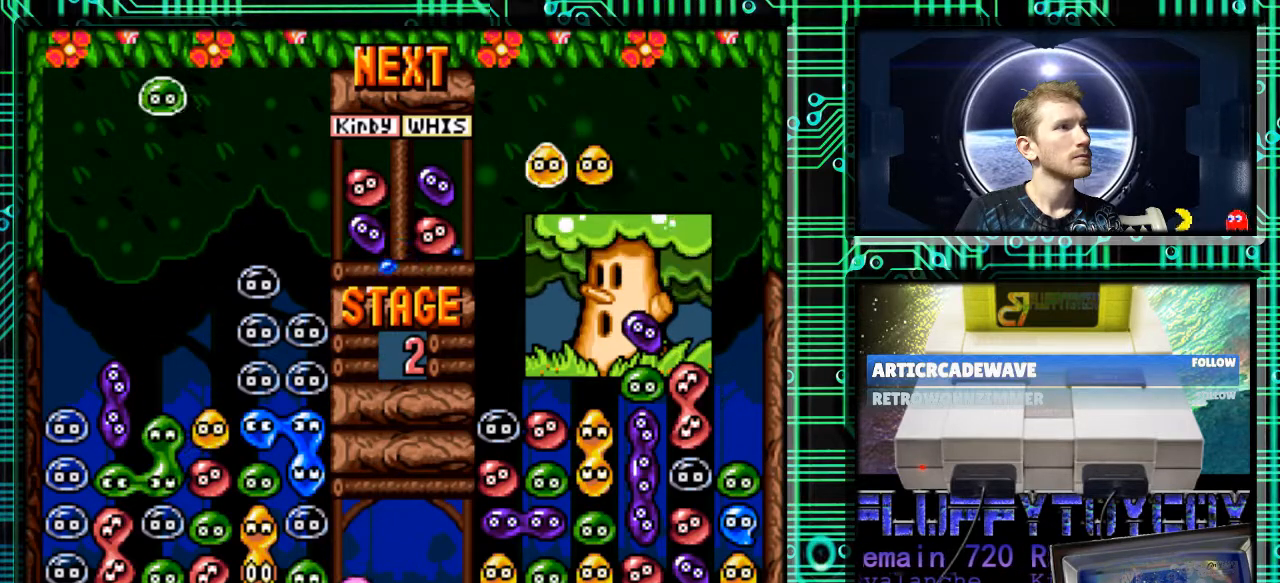
{"buttons": [], "events": [[367, "B", "down"], [500, "B", "up"]]}
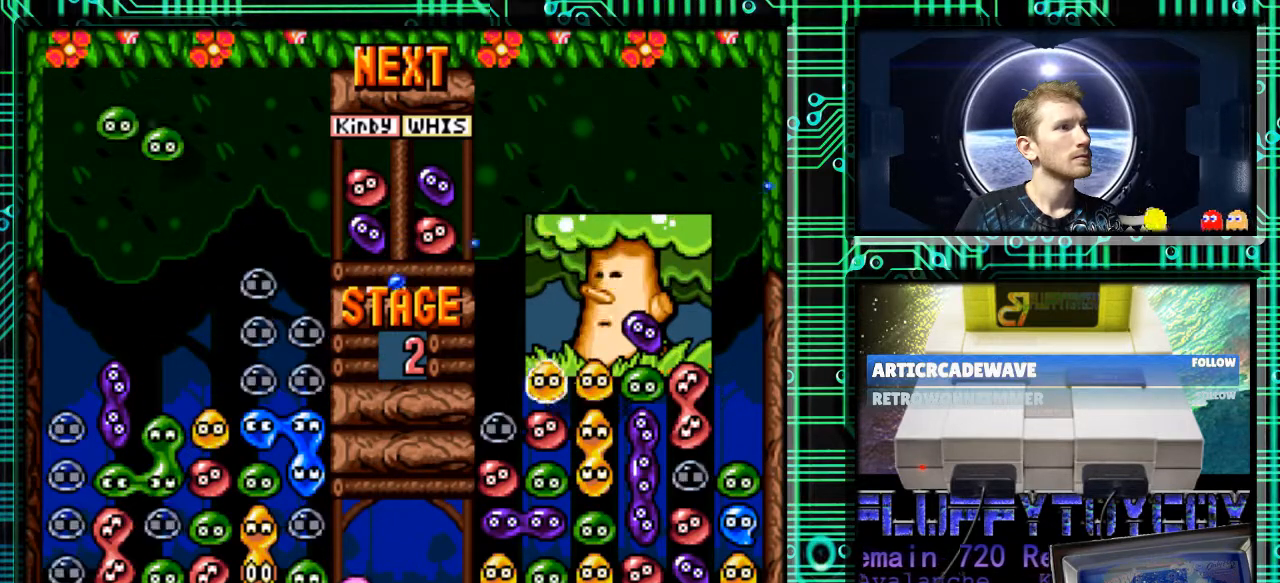
{"buttons": [], "events": [[67, "B", "down"], [200, "B", "up"]]}
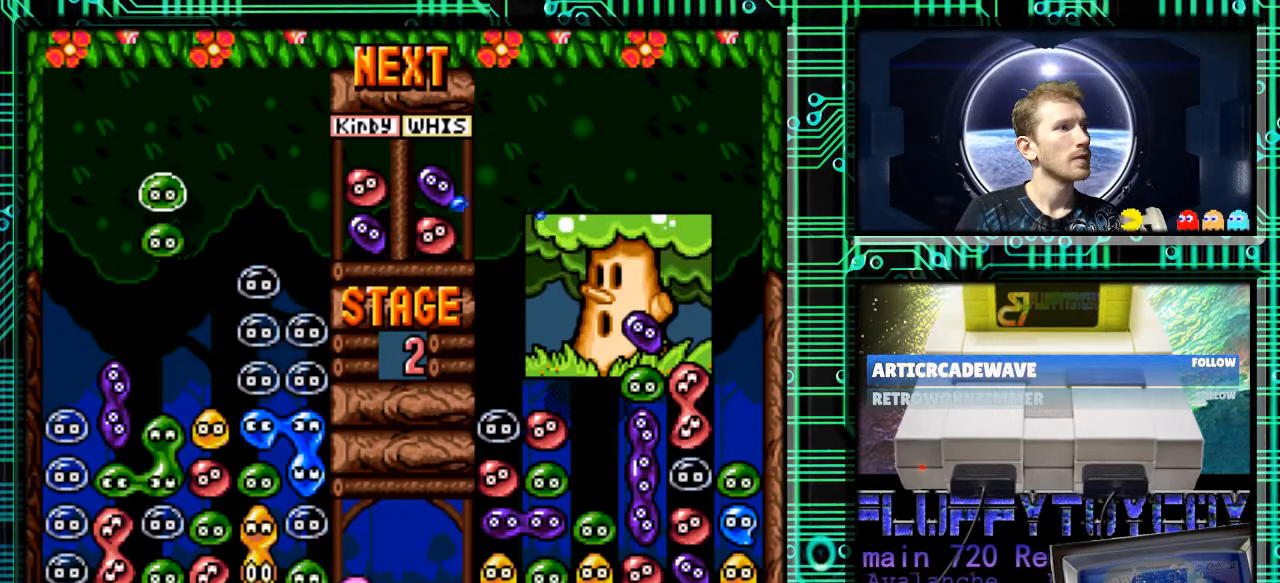
{"buttons": ["DPAD_DOWN"], "events": [[67, "DPAD_DOWN", "down"]]}